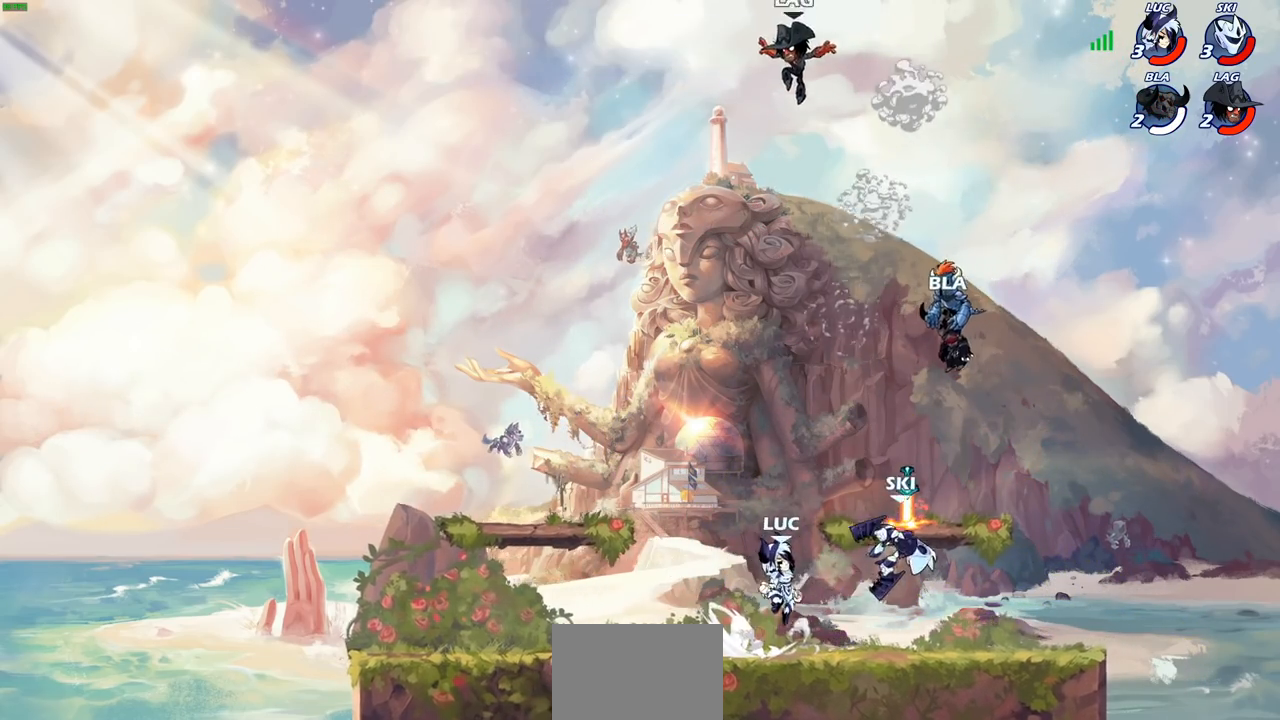
Gameplay with a controller (PlayStation layout); each line is a JSON object with the inputs held at the frame after it. "events" lists button and stick changes between this image and that frame as [ms after this image, input, new state], when the widget could be followed in between.
{"buttons": ["R2"], "left_stick": "left", "right_stick": "center", "events": [[50, "CROSS", "up"], [67, "R2", "up"], [167, "R1", "down"], [233, "left_stick", "down-left"], [283, "R1", "up"], [400, "left_stick", "left"], [450, "R2", "down"]]}
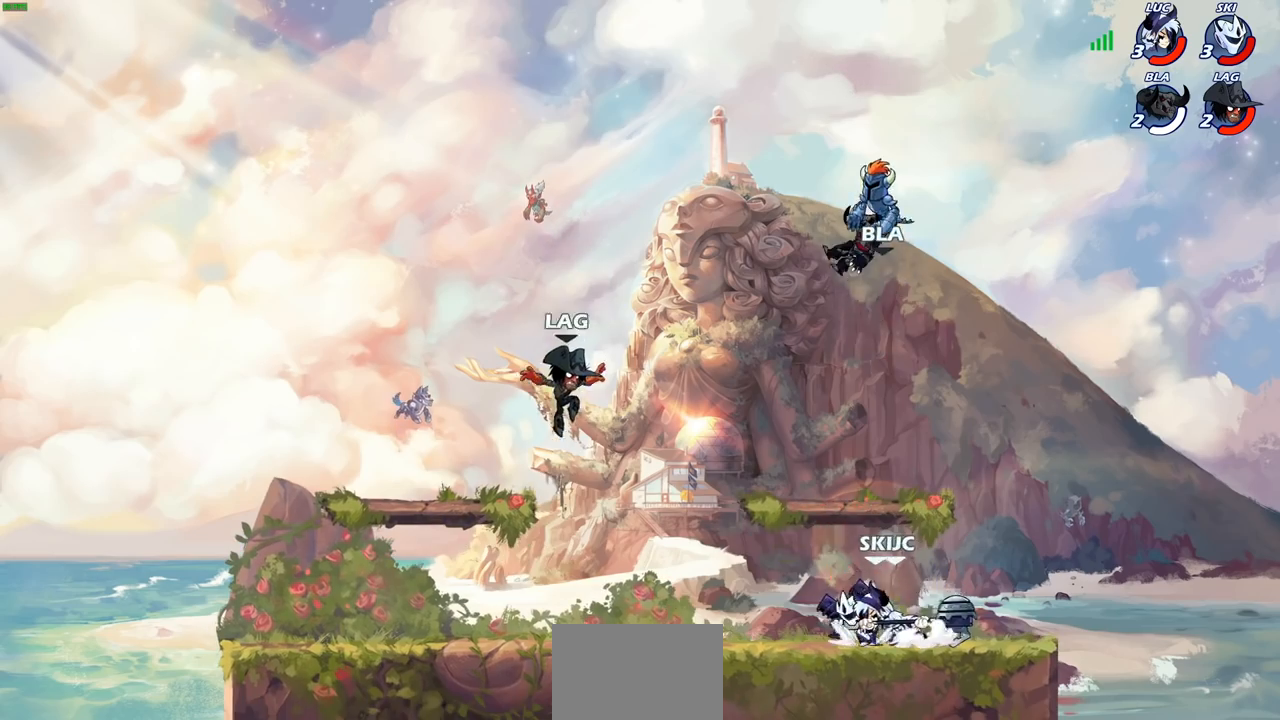
{"buttons": [], "left_stick": "center", "right_stick": "center", "events": [[67, "CROSS", "down"], [133, "SQUARE", "down"], [167, "R2", "up"], [167, "right_stick", "down-left"], [183, "CROSS", "up"], [217, "SQUARE", "up"], [217, "right_stick", "center"], [250, "left_stick", "center"]]}
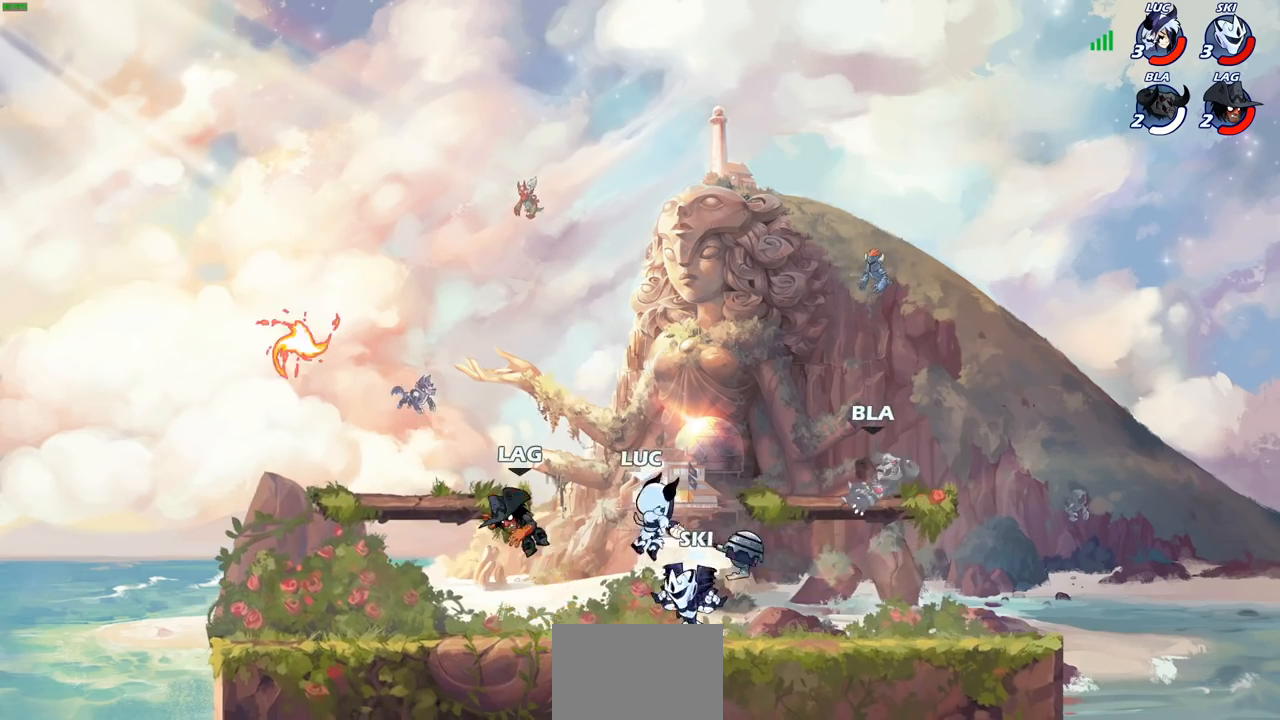
{"buttons": ["CIRCLE"], "left_stick": "center", "right_stick": "center", "events": [[117, "left_stick", "left"], [367, "CROSS", "down"], [367, "R2", "down"], [467, "CIRCLE", "down"], [467, "CROSS", "up"], [500, "R2", "up"], [500, "left_stick", "center"]]}
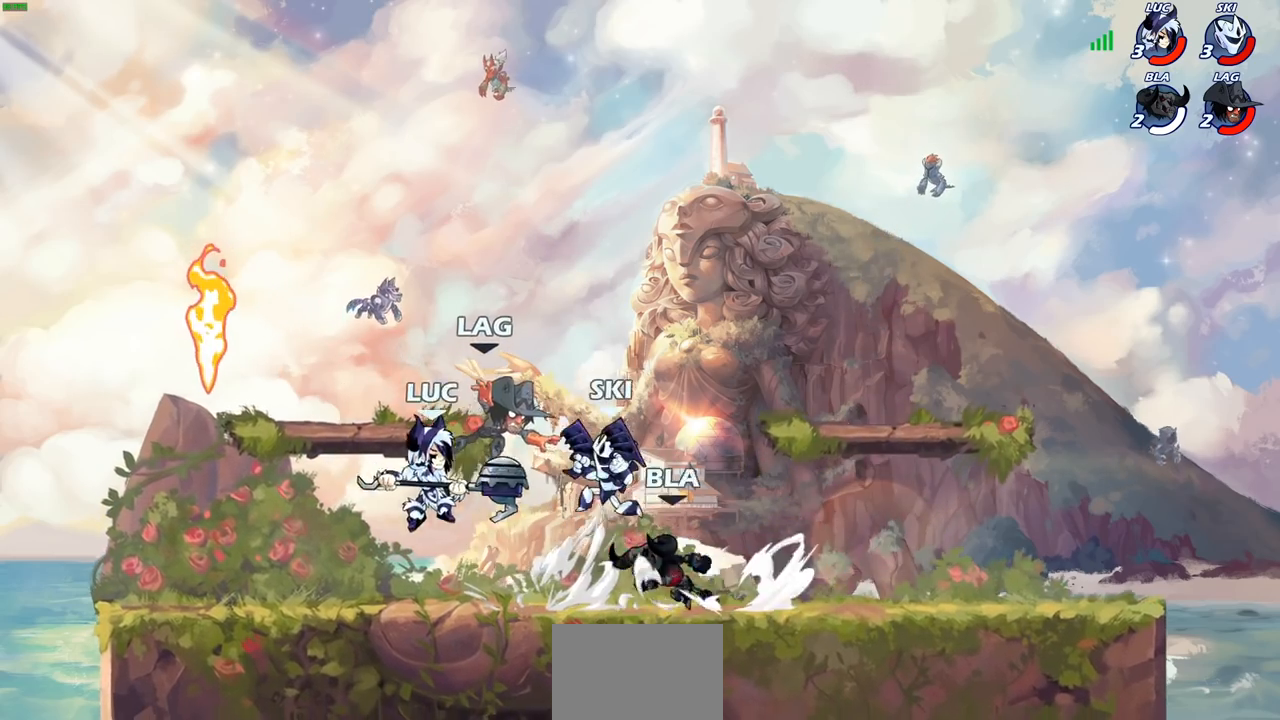
{"buttons": [], "left_stick": "right", "right_stick": "center", "events": [[117, "CIRCLE", "up"], [283, "left_stick", "right"], [333, "left_stick", "up-right"], [467, "left_stick", "right"]]}
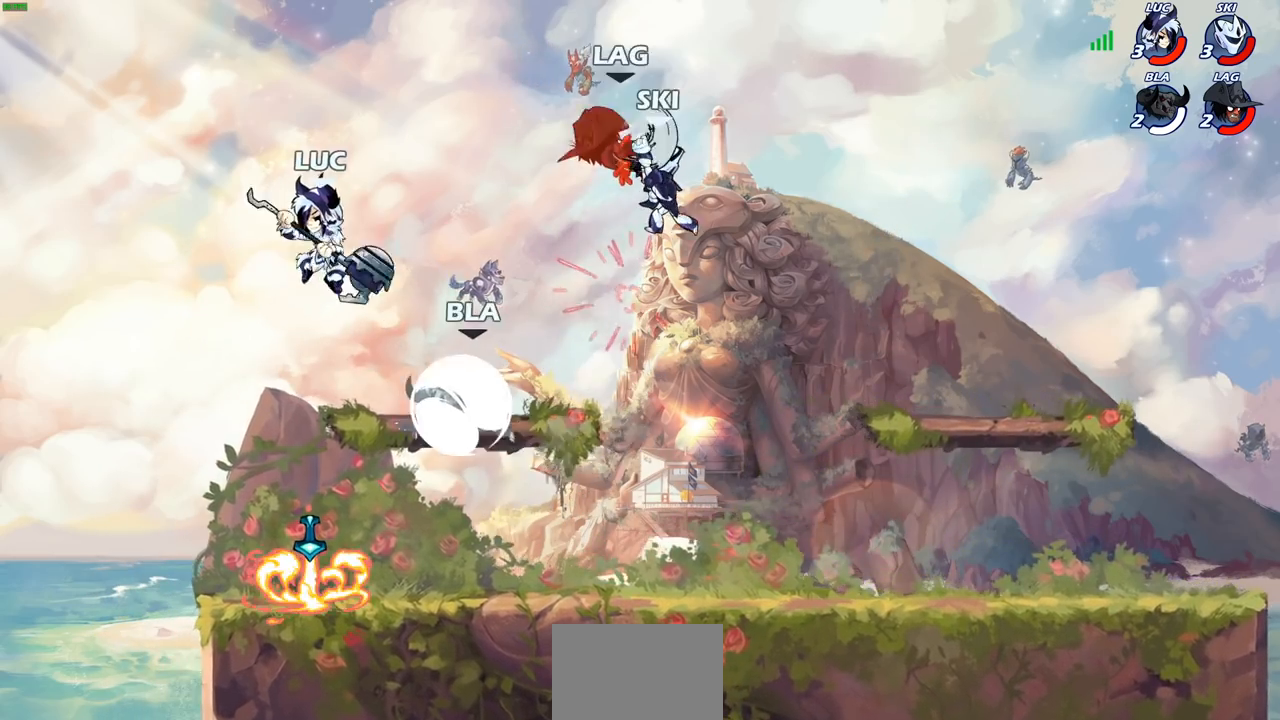
{"buttons": [], "left_stick": "center", "right_stick": "center", "events": [[33, "left_stick", "down-right"], [100, "left_stick", "down-left"], [133, "SQUARE", "down"], [233, "SQUARE", "up"], [267, "left_stick", "center"]]}
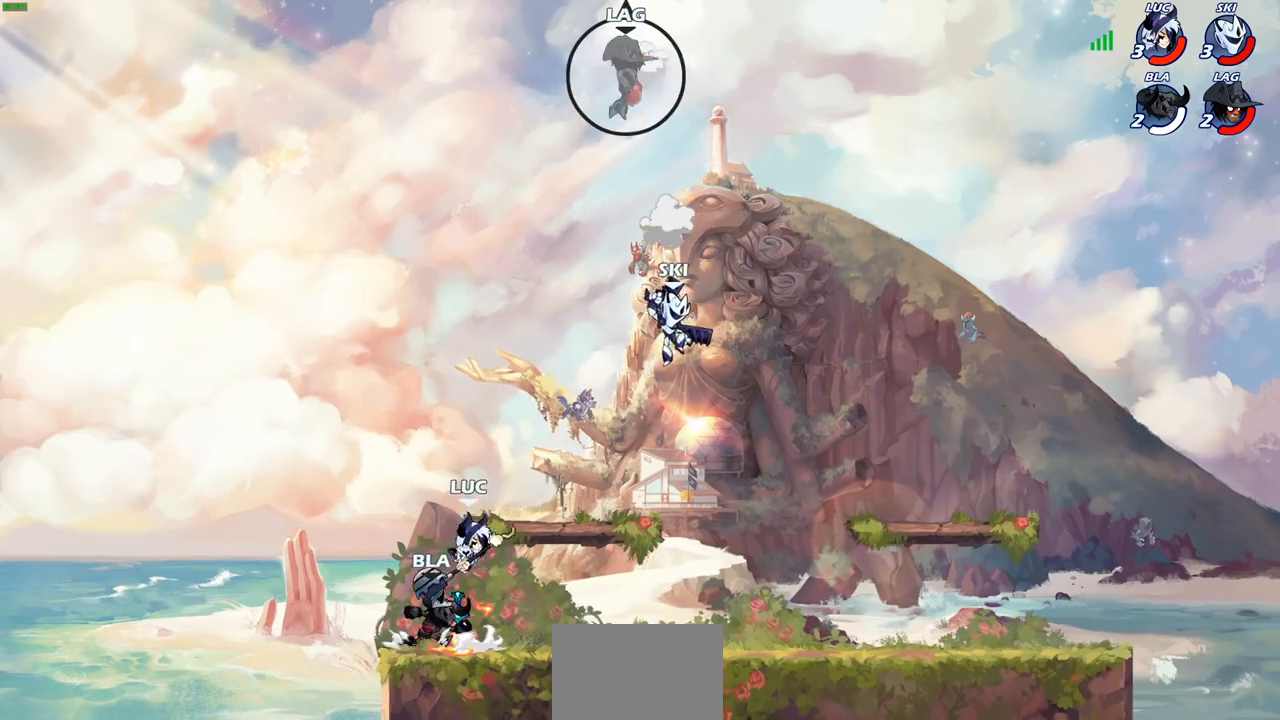
{"buttons": [], "left_stick": "center", "right_stick": "center", "events": [[233, "SQUARE", "down"], [300, "SQUARE", "up"], [383, "SQUARE", "down"], [483, "SQUARE", "up"]]}
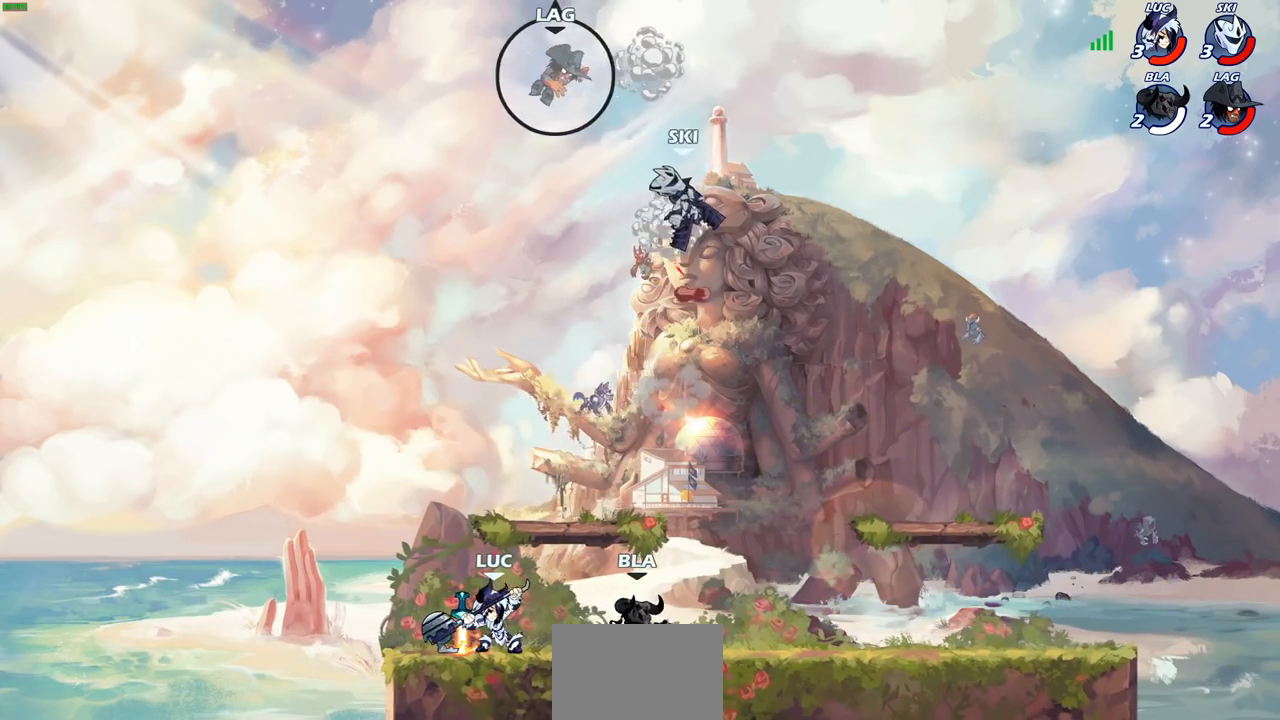
{"buttons": [], "left_stick": "center", "right_stick": "center", "events": [[67, "SQUARE", "down"], [150, "SQUARE", "up"]]}
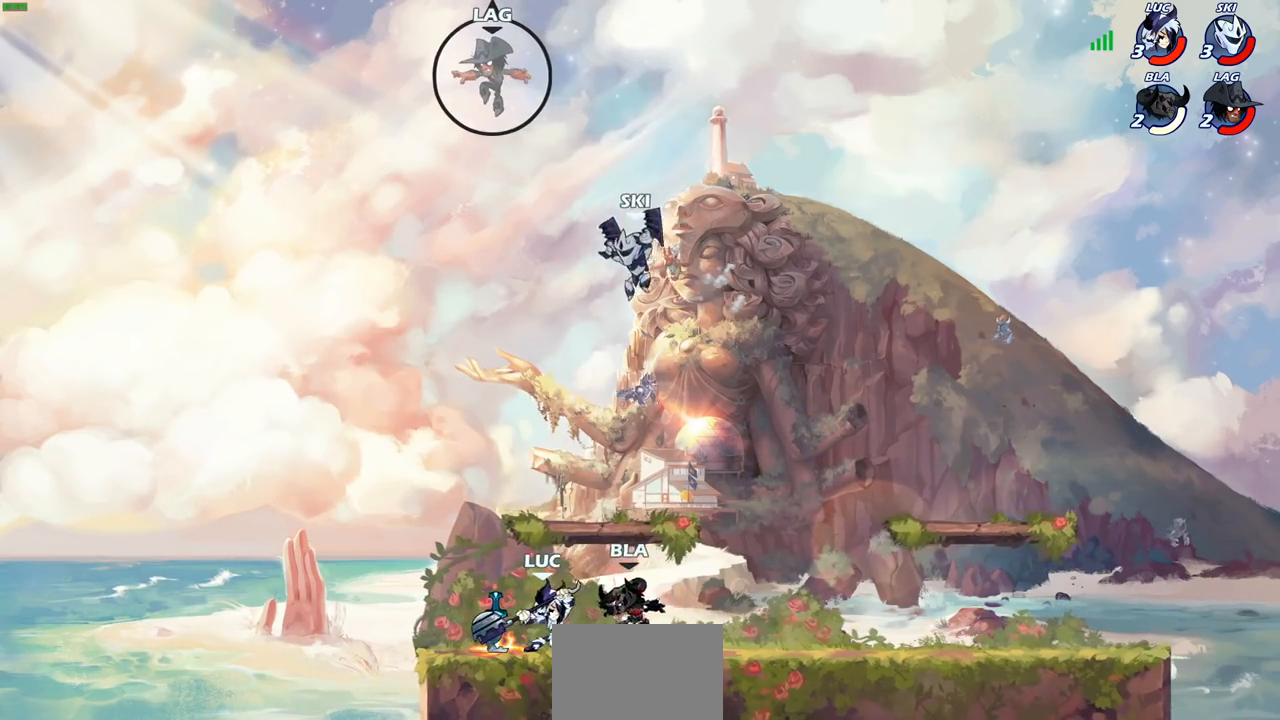
{"buttons": [], "left_stick": "right", "right_stick": "center", "events": [[217, "left_stick", "right"], [350, "R2", "down"], [367, "CIRCLE", "down"], [450, "CIRCLE", "up"], [450, "R2", "up"]]}
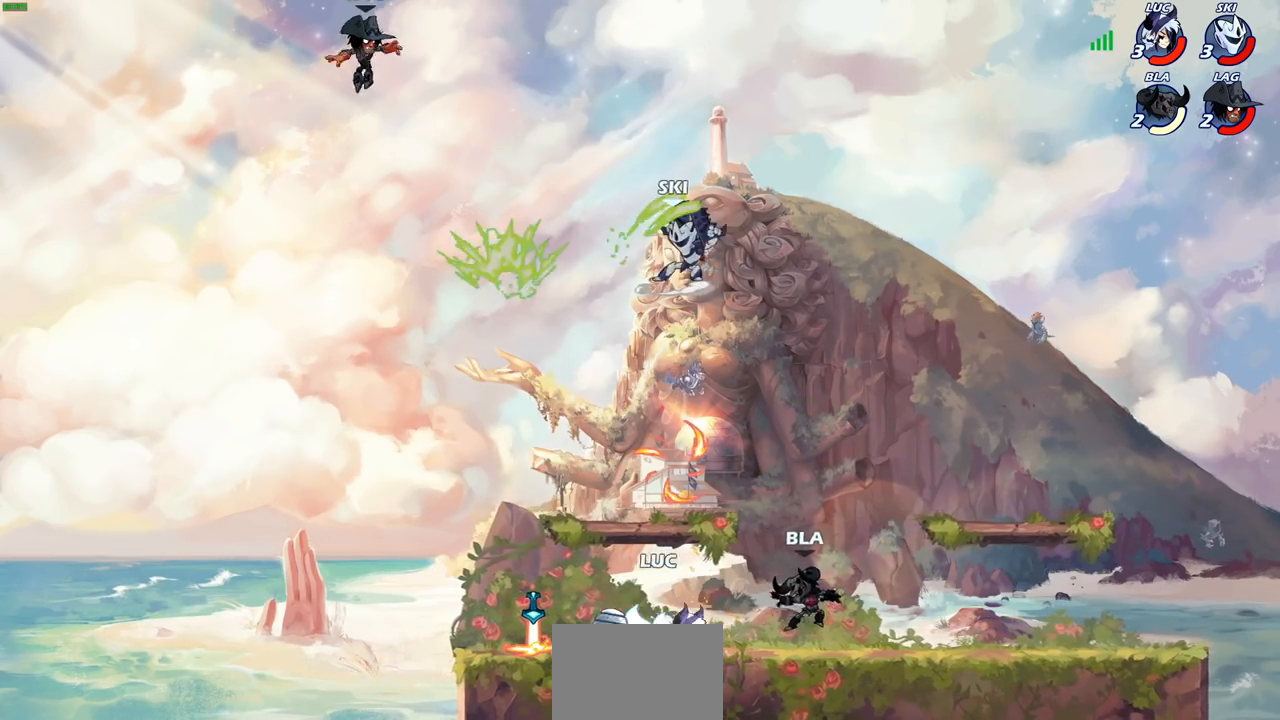
{"buttons": [], "left_stick": "center", "right_stick": "center", "events": [[217, "left_stick", "center"]]}
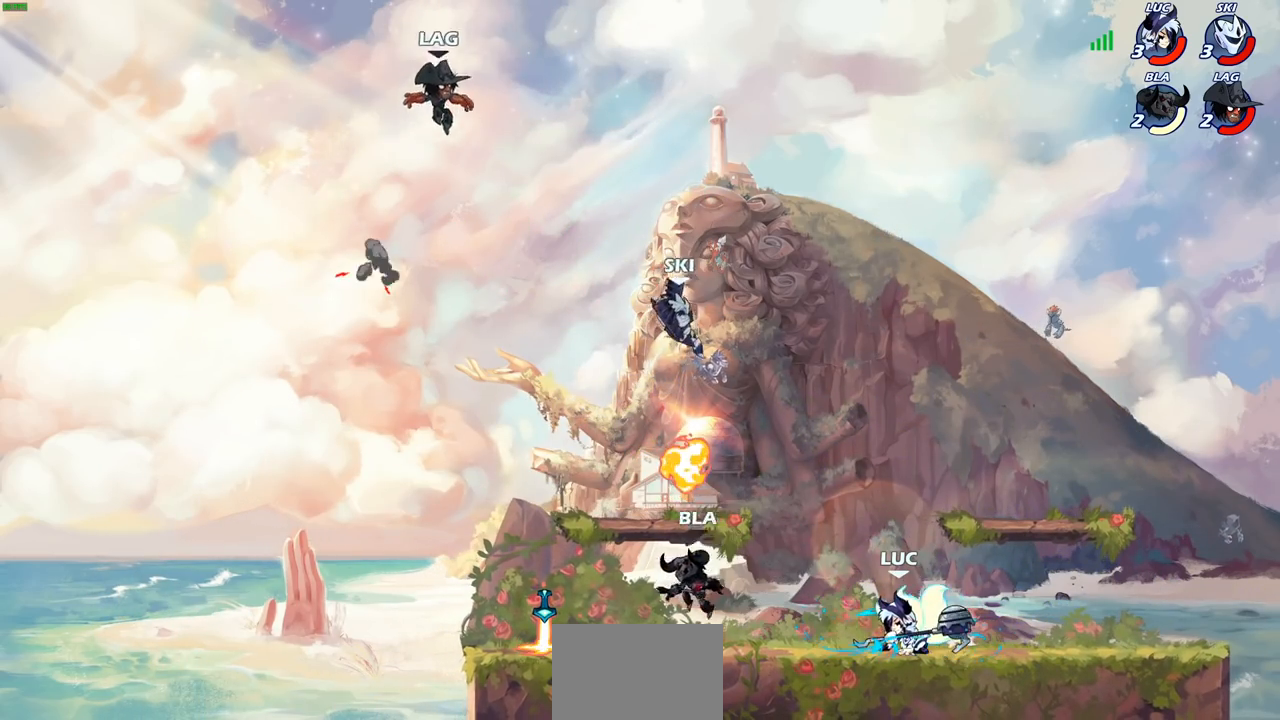
{"buttons": [], "left_stick": "left", "right_stick": "center", "events": [[250, "left_stick", "left"]]}
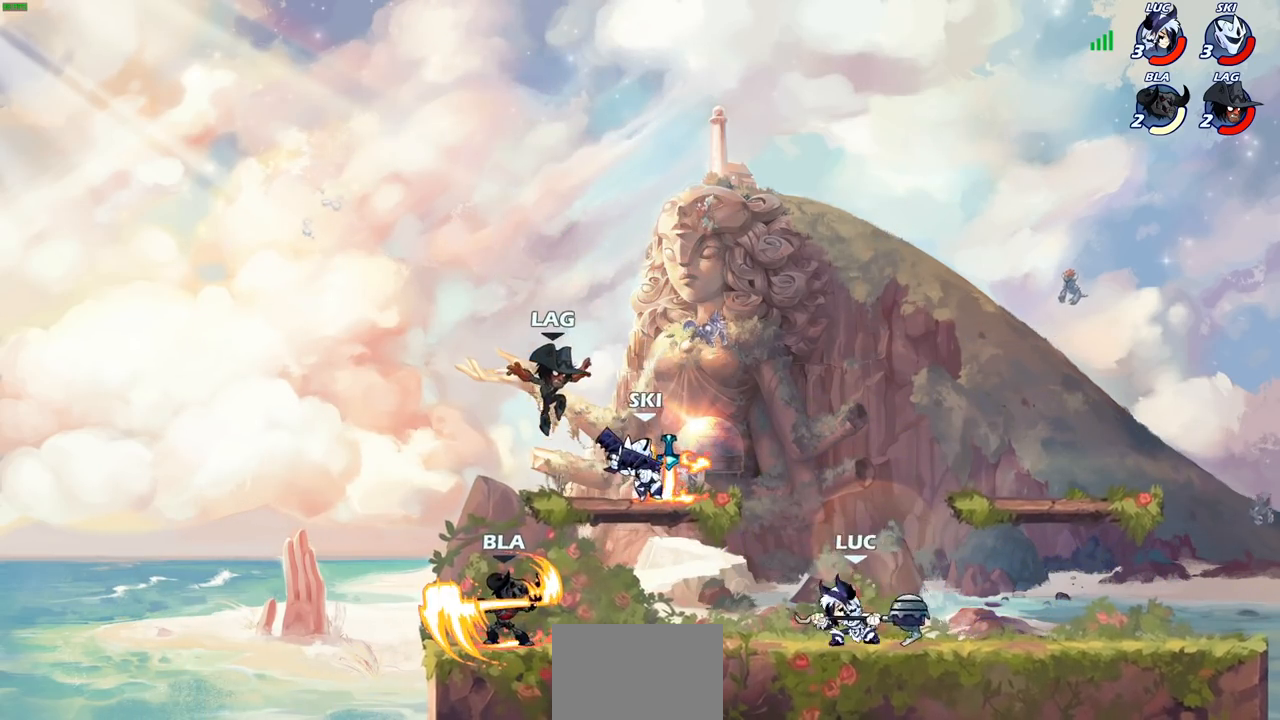
{"buttons": [], "left_stick": "center", "right_stick": "center", "events": [[17, "CIRCLE", "down"], [17, "R2", "down"], [67, "left_stick", "down-right"], [83, "CIRCLE", "up"], [83, "R2", "up"], [133, "left_stick", "center"]]}
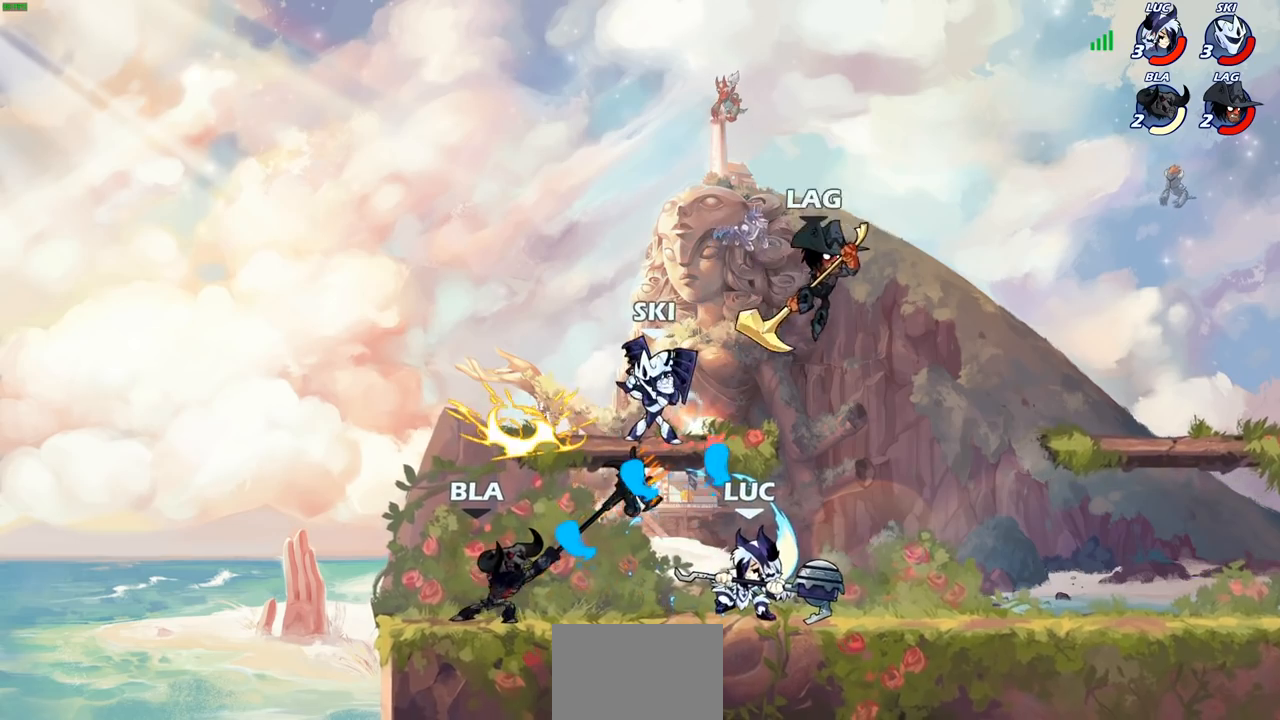
{"buttons": [], "left_stick": "left", "right_stick": "center", "events": [[400, "left_stick", "left"]]}
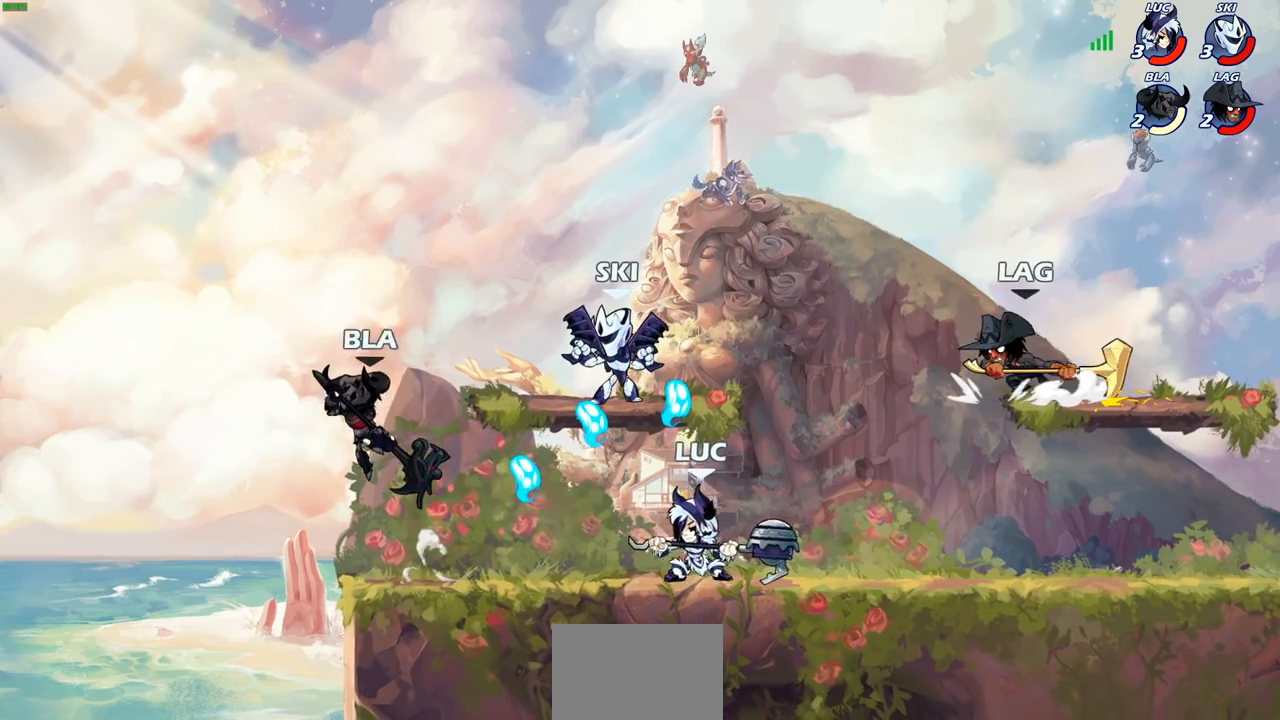
{"buttons": [], "left_stick": "center", "right_stick": "center", "events": [[17, "SQUARE", "down"], [133, "SQUARE", "up"], [300, "left_stick", "center"]]}
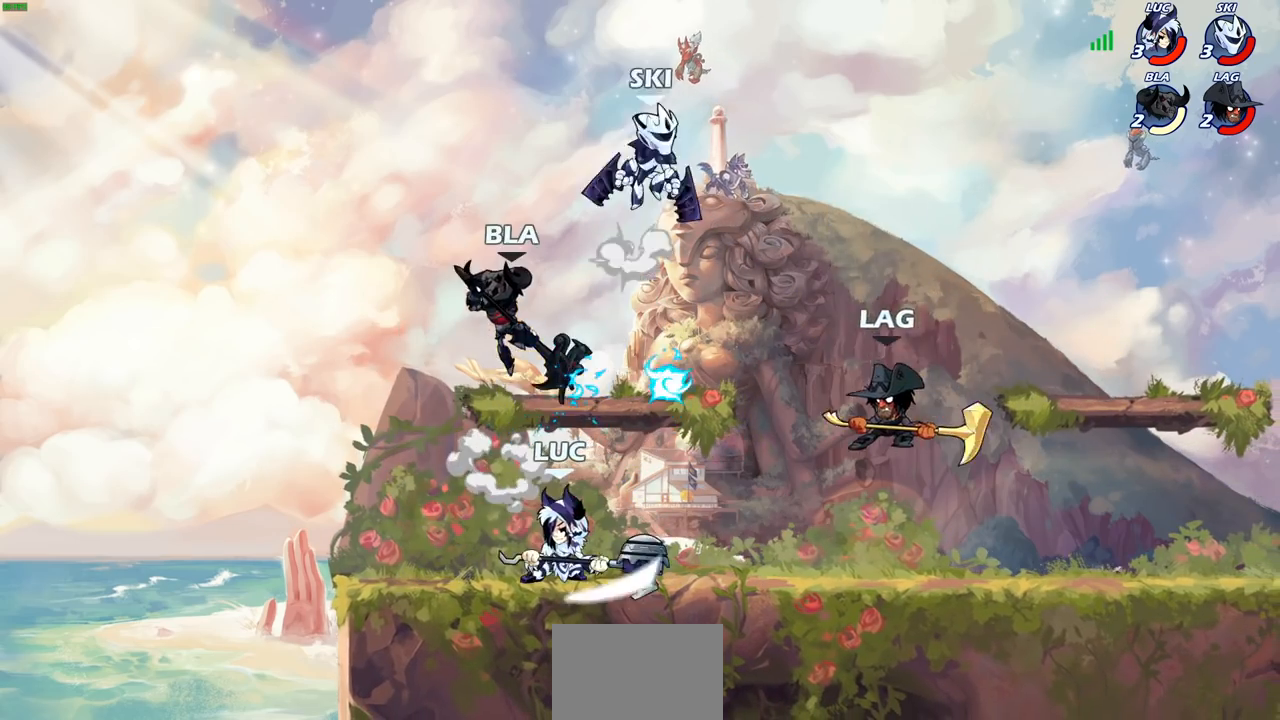
{"buttons": [], "left_stick": "center", "right_stick": "center", "events": [[117, "left_stick", "right"], [183, "left_stick", "center"]]}
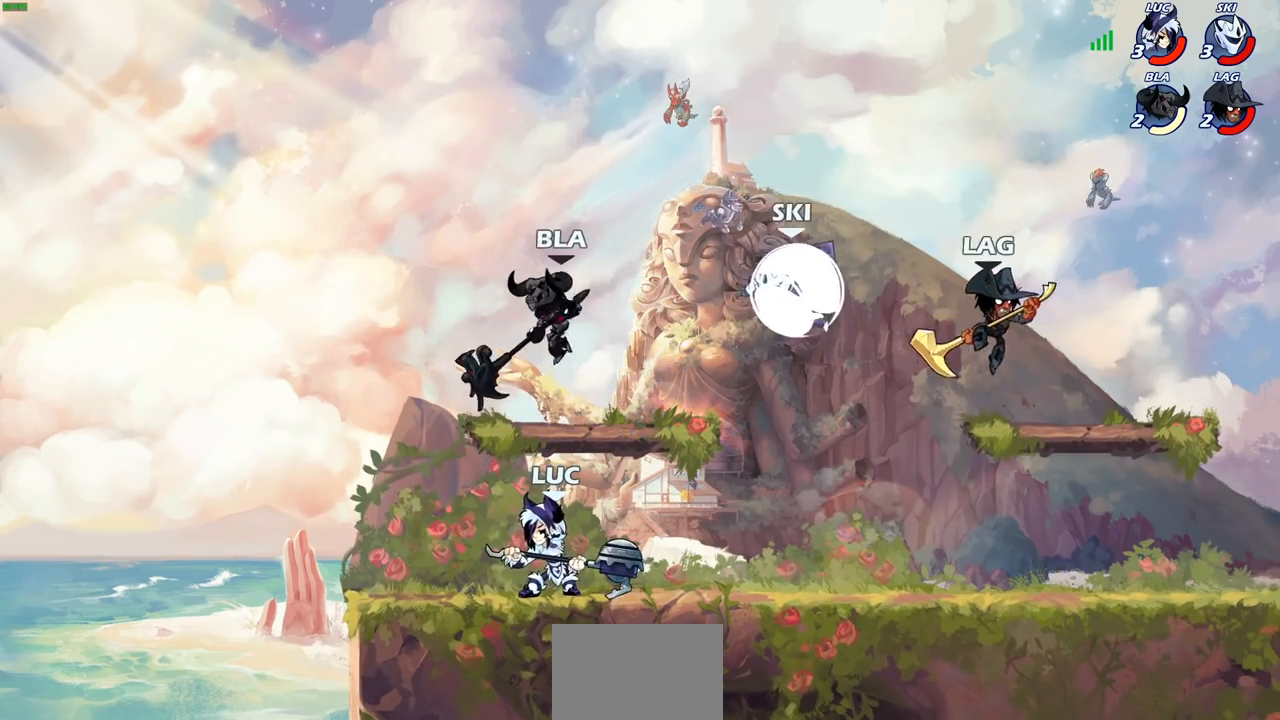
{"buttons": [], "left_stick": "up-left", "right_stick": "center", "events": [[67, "left_stick", "right"], [100, "CROSS", "down"], [133, "SQUARE", "down"], [183, "CROSS", "up"], [183, "SQUARE", "up"], [183, "left_stick", "center"], [317, "left_stick", "down-right"], [367, "left_stick", "center"], [433, "left_stick", "up-left"]]}
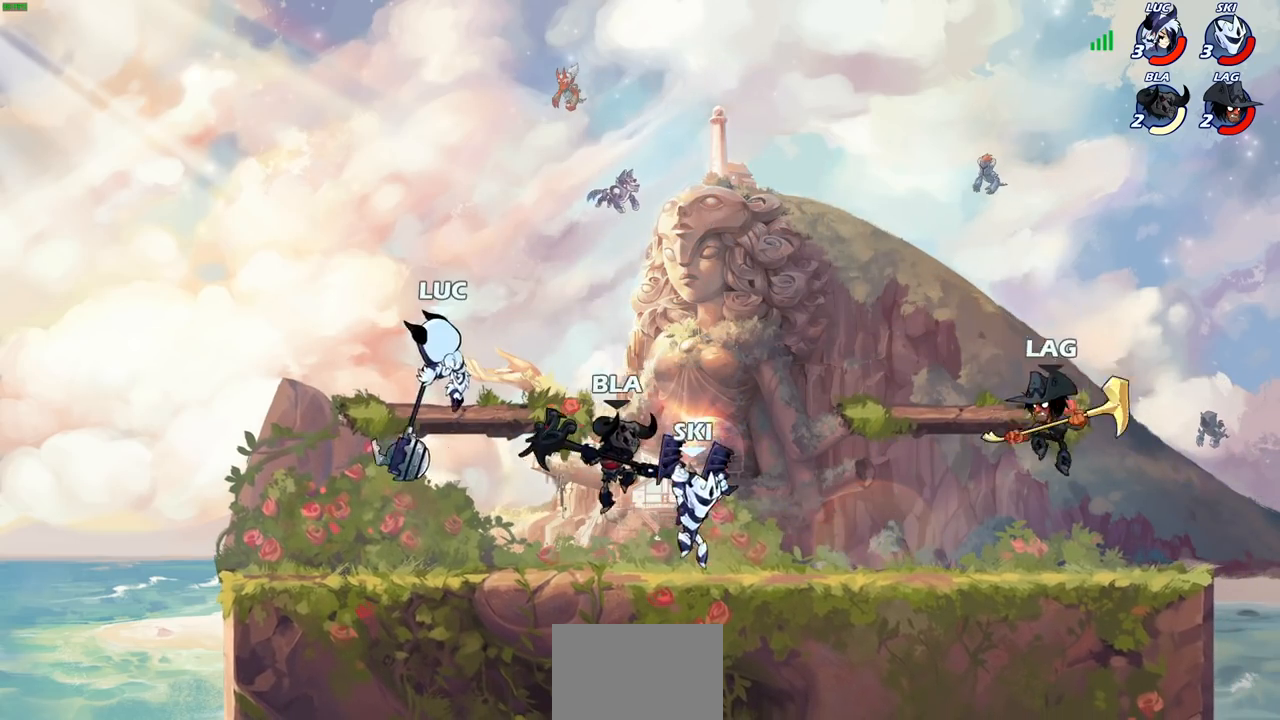
{"buttons": ["SQUARE"], "left_stick": "down", "right_stick": "center", "events": [[250, "left_stick", "right"], [417, "left_stick", "down"], [483, "SQUARE", "down"]]}
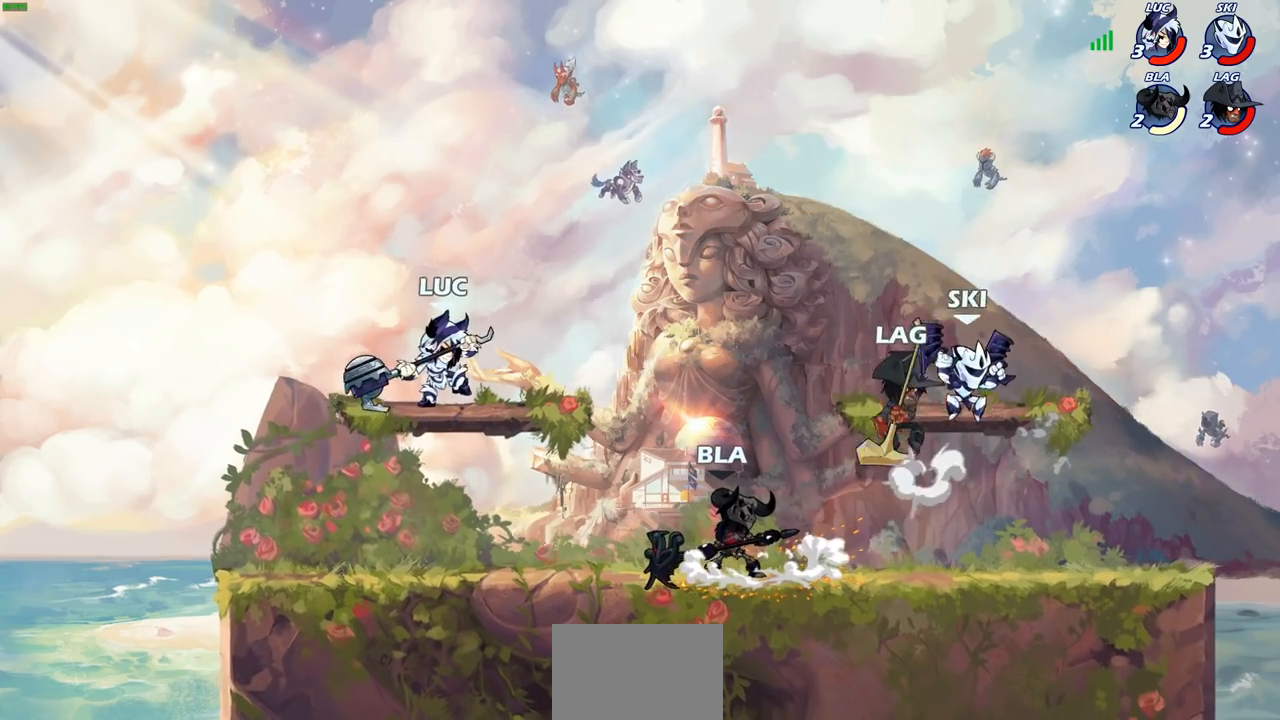
{"buttons": [], "left_stick": "down-left", "right_stick": "center", "events": [[83, "SQUARE", "up"], [83, "left_stick", "center"], [417, "left_stick", "down-left"]]}
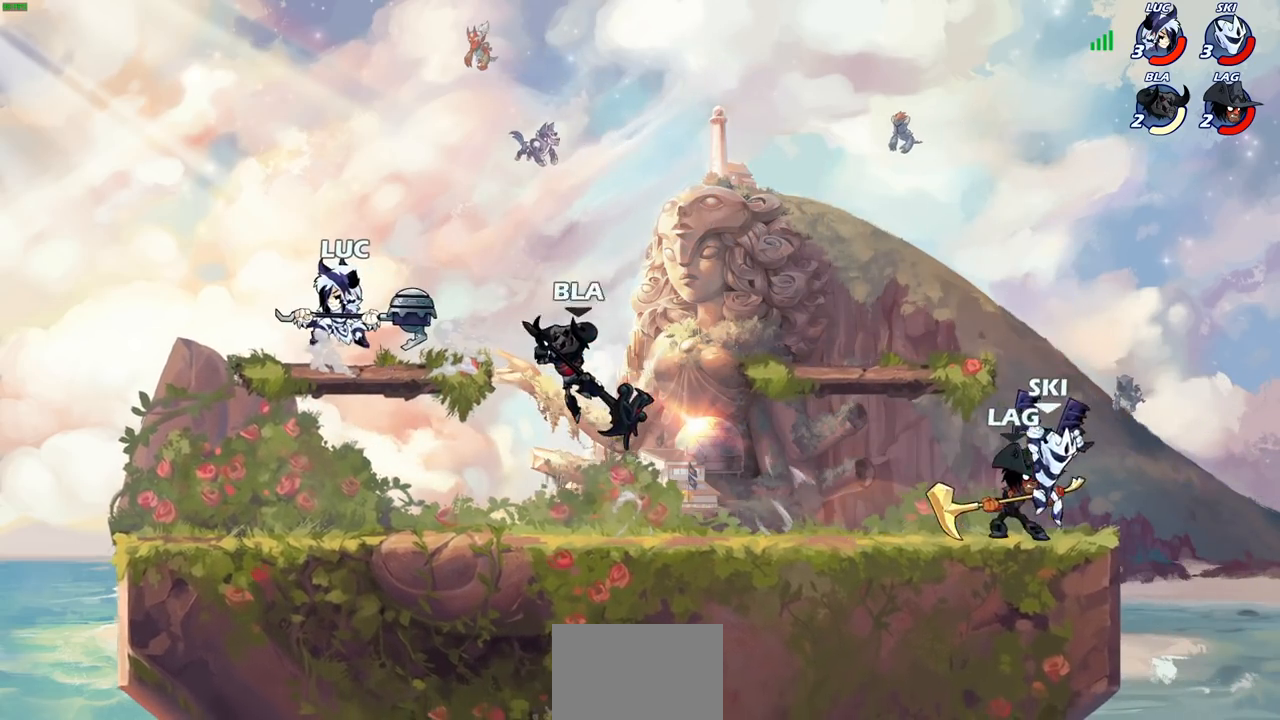
{"buttons": [], "left_stick": "down", "right_stick": "center", "events": [[317, "left_stick", "down-right"], [400, "left_stick", "down"], [433, "CIRCLE", "down"], [500, "CIRCLE", "up"]]}
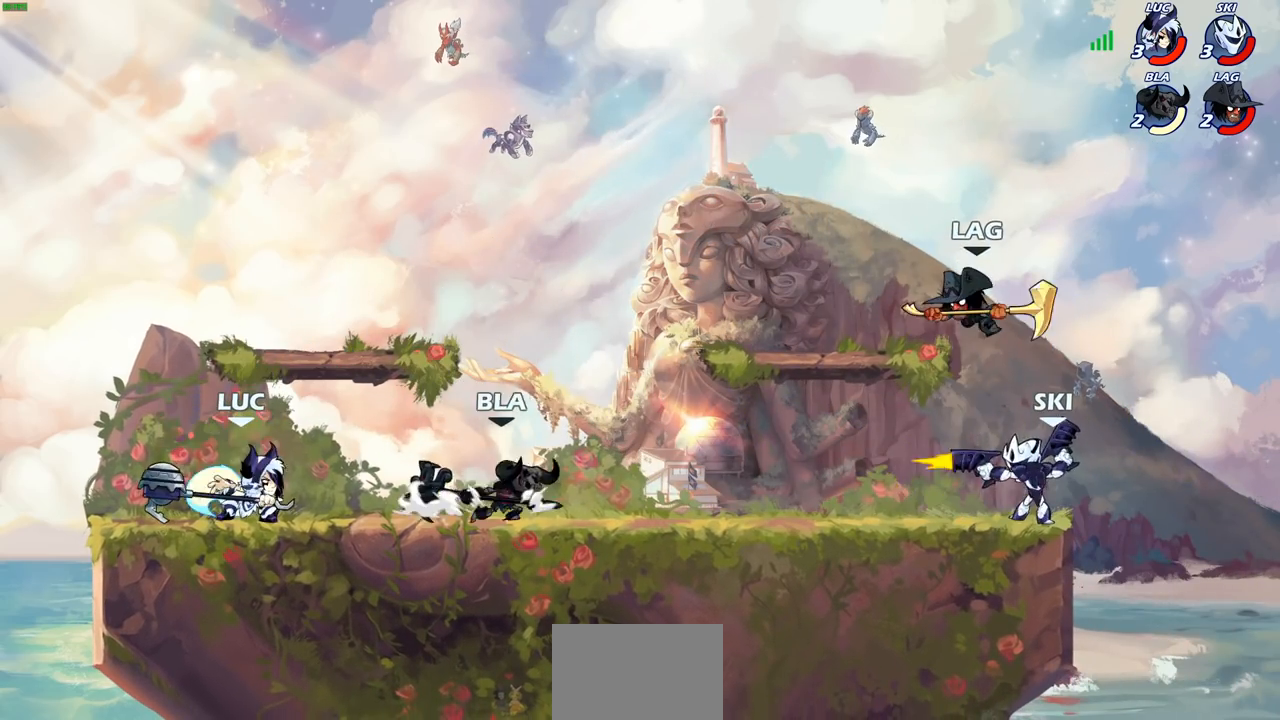
{"buttons": [], "left_stick": "left", "right_stick": "center", "events": [[50, "left_stick", "center"], [483, "left_stick", "left"]]}
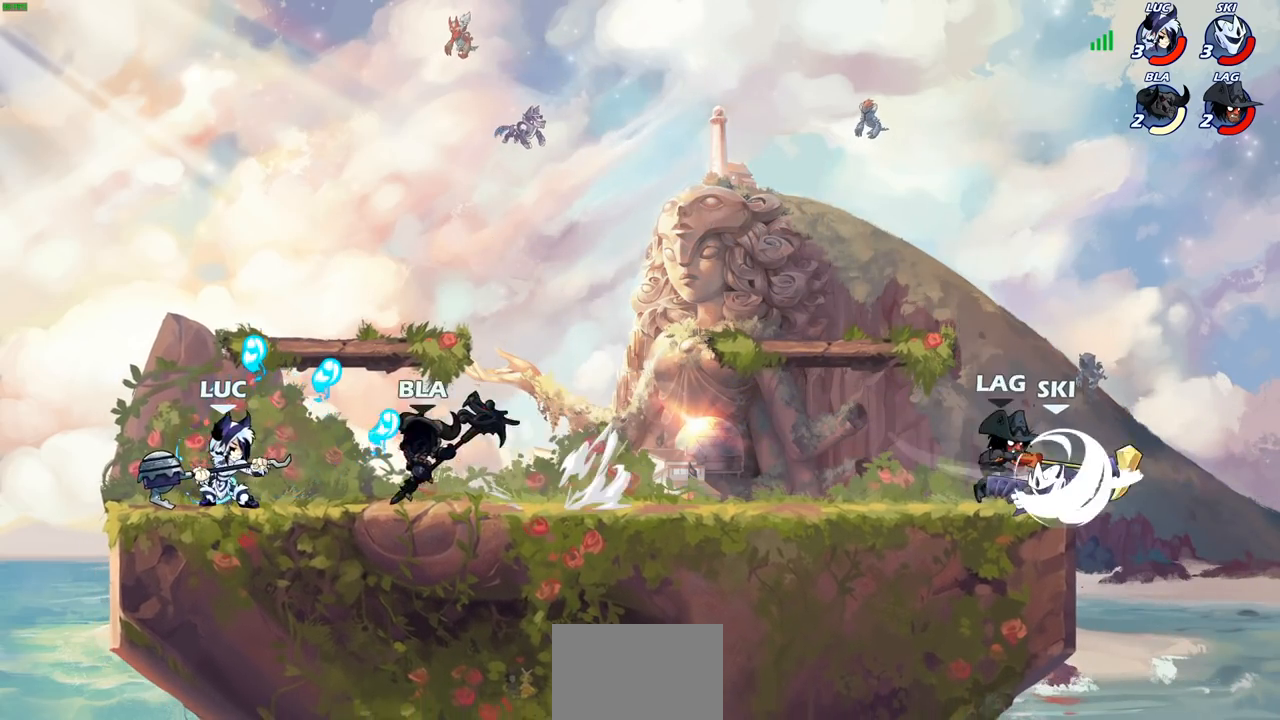
{"buttons": [], "left_stick": "center", "right_stick": "center", "events": [[100, "CROSS", "down"], [183, "left_stick", "up"], [250, "CROSS", "up"], [300, "left_stick", "right"], [367, "SQUARE", "down"], [433, "SQUARE", "up"], [450, "left_stick", "center"]]}
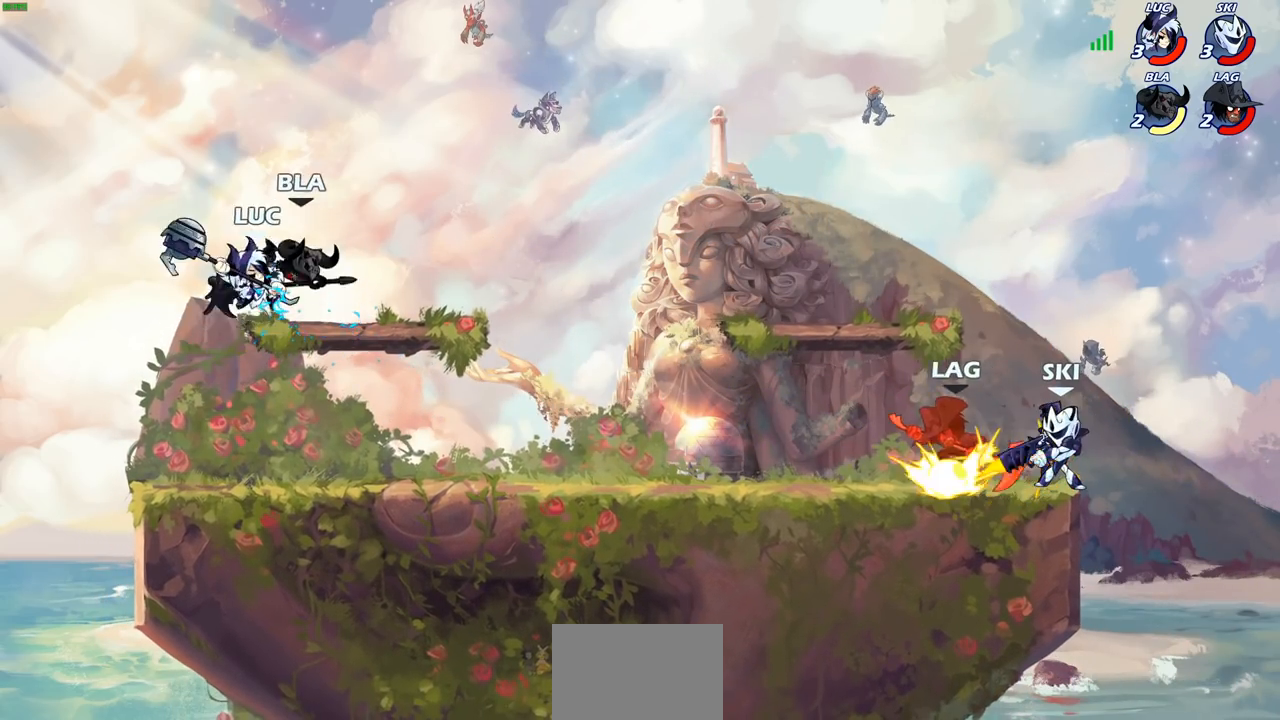
{"buttons": ["CROSS"], "left_stick": "up-right", "right_stick": "center", "events": [[383, "left_stick", "right"], [467, "CROSS", "down"], [500, "left_stick", "up-right"]]}
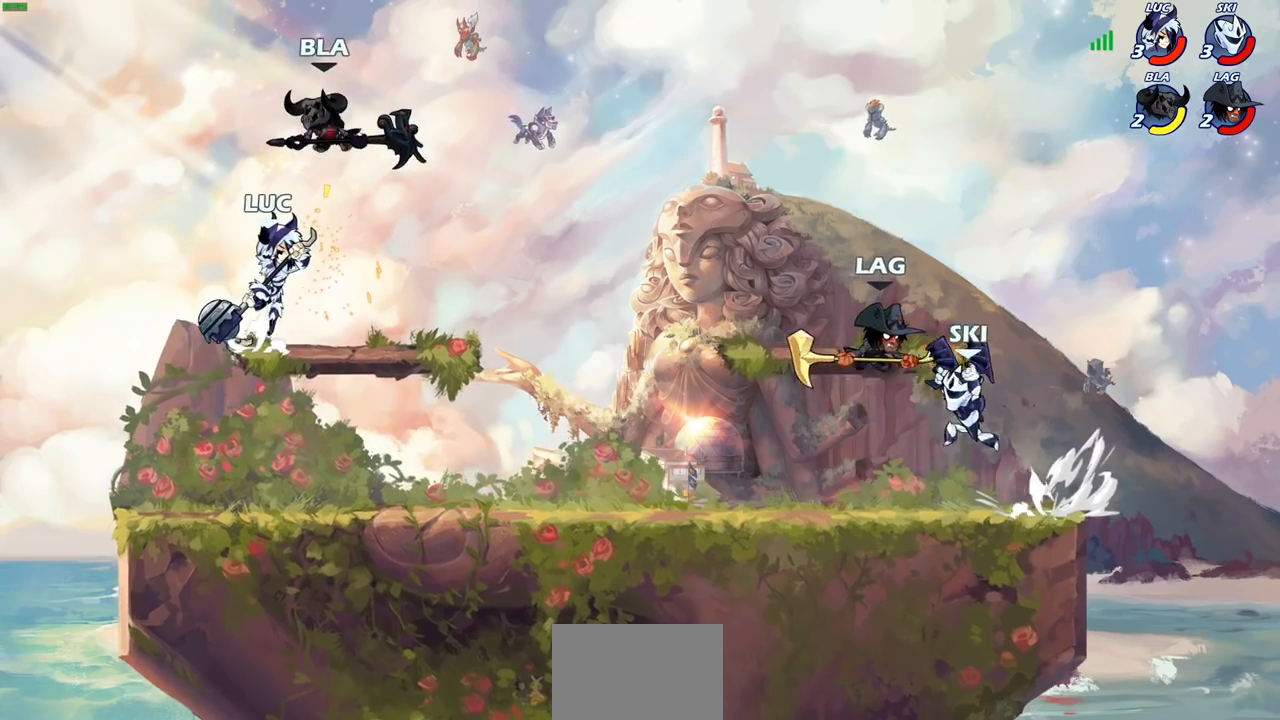
{"buttons": ["SQUARE"], "left_stick": "center", "right_stick": "center", "events": [[17, "SQUARE", "down"], [33, "CROSS", "up"], [33, "left_stick", "up"], [33, "right_stick", "down-left"], [67, "SQUARE", "up"], [83, "right_stick", "center"], [100, "left_stick", "center"], [333, "left_stick", "right"], [400, "left_stick", "up"], [433, "SQUARE", "down"], [500, "left_stick", "center"]]}
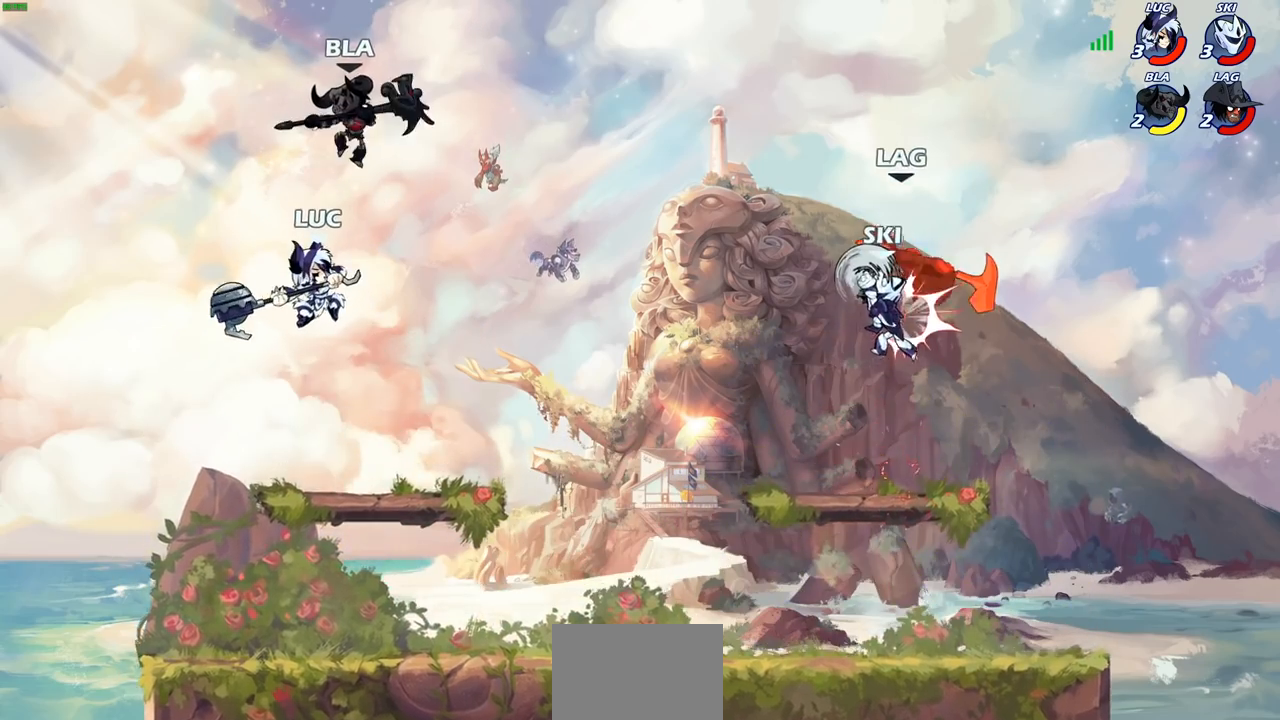
{"buttons": [], "left_stick": "right", "right_stick": "center", "events": [[17, "SQUARE", "up"], [283, "left_stick", "left"], [467, "left_stick", "right"]]}
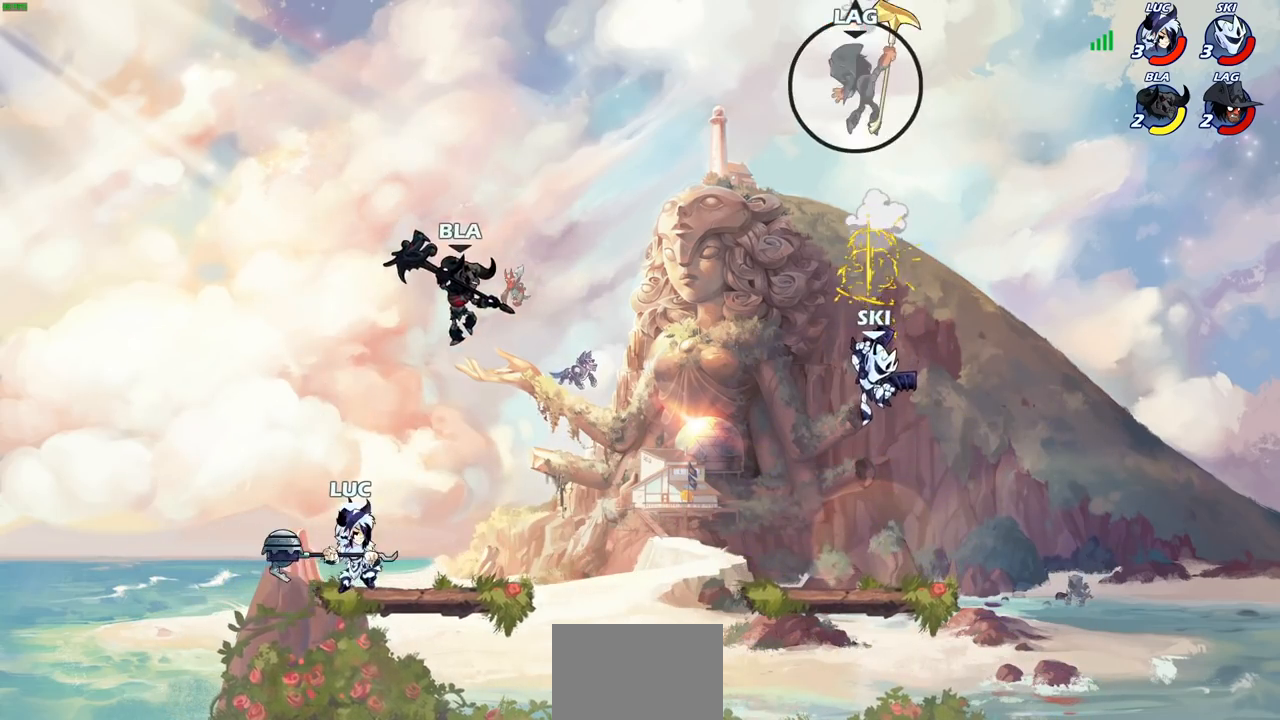
{"buttons": [], "left_stick": "down", "right_stick": "center", "events": [[50, "left_stick", "down"], [150, "R2", "down"], [400, "R2", "up"]]}
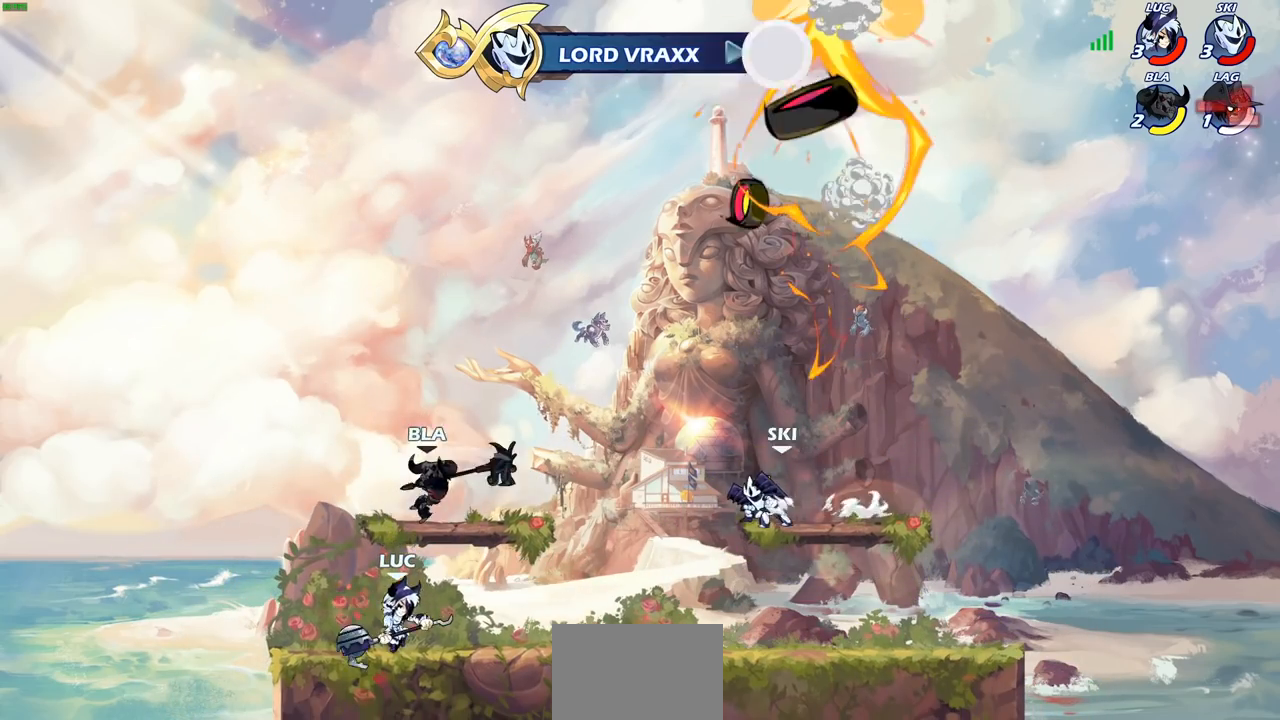
{"buttons": [], "left_stick": "center", "right_stick": "center", "events": [[33, "CIRCLE", "down"], [117, "CIRCLE", "up"], [133, "left_stick", "center"]]}
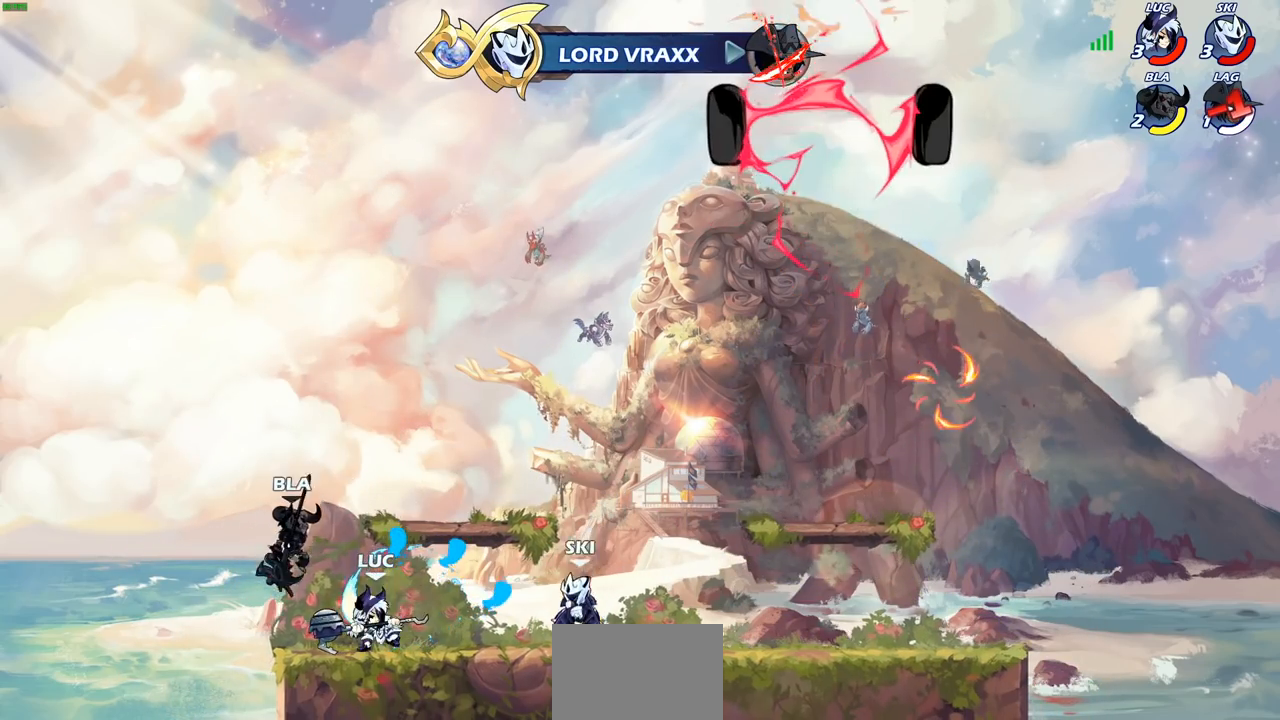
{"buttons": ["R2"], "left_stick": "up-right", "right_stick": "center", "events": [[183, "left_stick", "up-right"], [217, "CROSS", "down"], [267, "R2", "down"], [433, "CROSS", "up"]]}
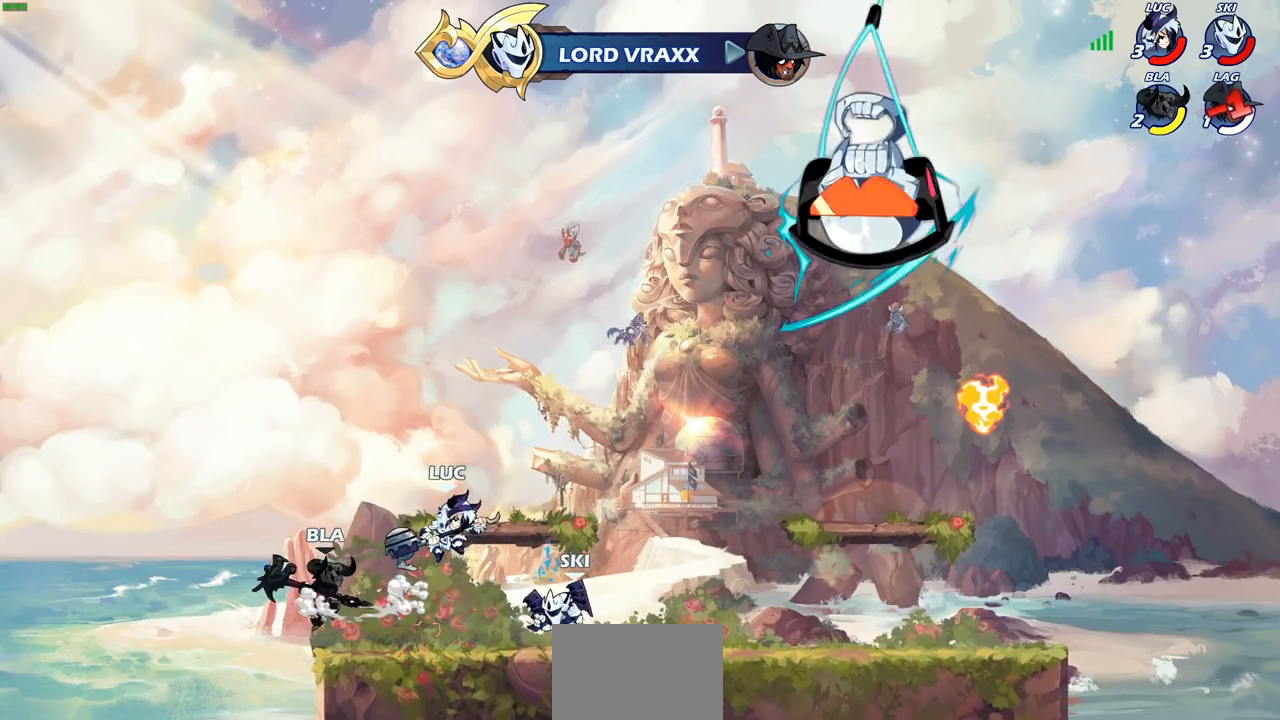
{"buttons": [], "left_stick": "up-right", "right_stick": "center", "events": [[33, "R2", "up"], [167, "CROSS", "down"], [183, "R2", "down"], [467, "CROSS", "up"], [500, "R2", "up"]]}
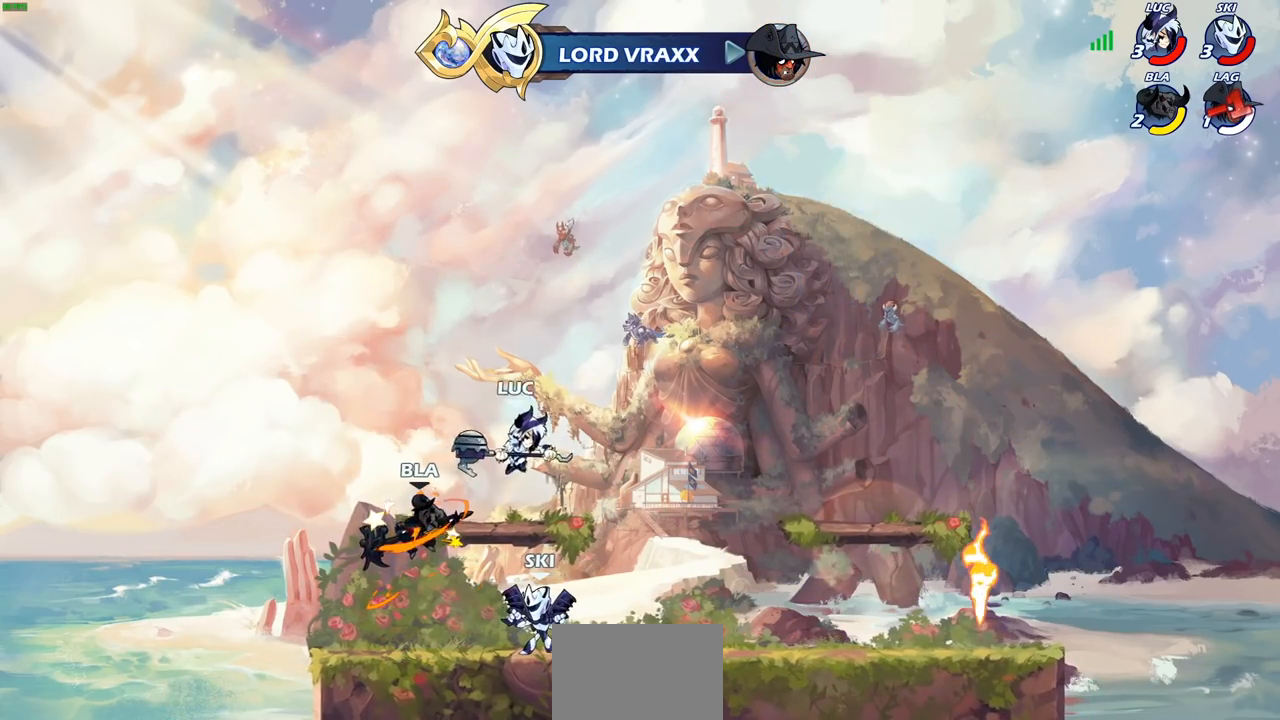
{"buttons": [], "left_stick": "left", "right_stick": "center", "events": [[167, "left_stick", "down-left"], [217, "left_stick", "left"], [317, "left_stick", "down-left"], [500, "left_stick", "left"]]}
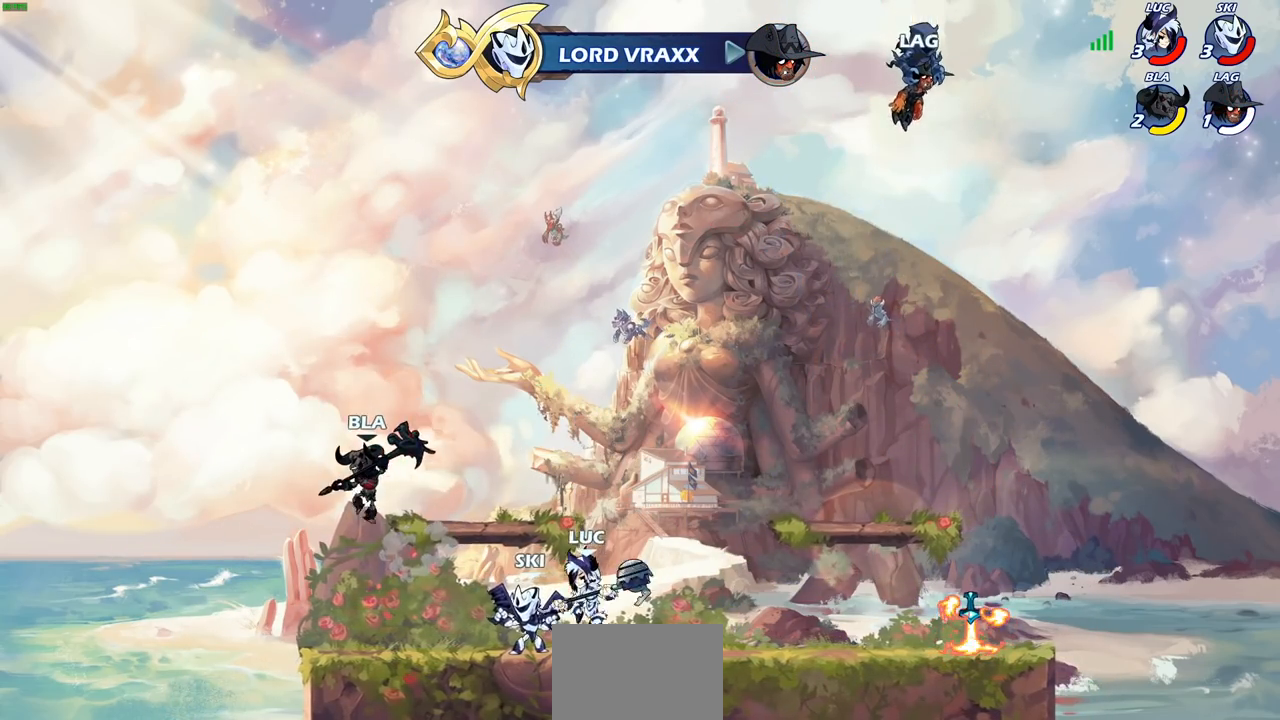
{"buttons": [], "left_stick": "center", "right_stick": "center", "events": [[167, "SQUARE", "down"], [183, "CROSS", "down"], [217, "CROSS", "up"], [233, "right_stick", "down-left"], [267, "SQUARE", "up"], [283, "right_stick", "center"], [333, "left_stick", "center"]]}